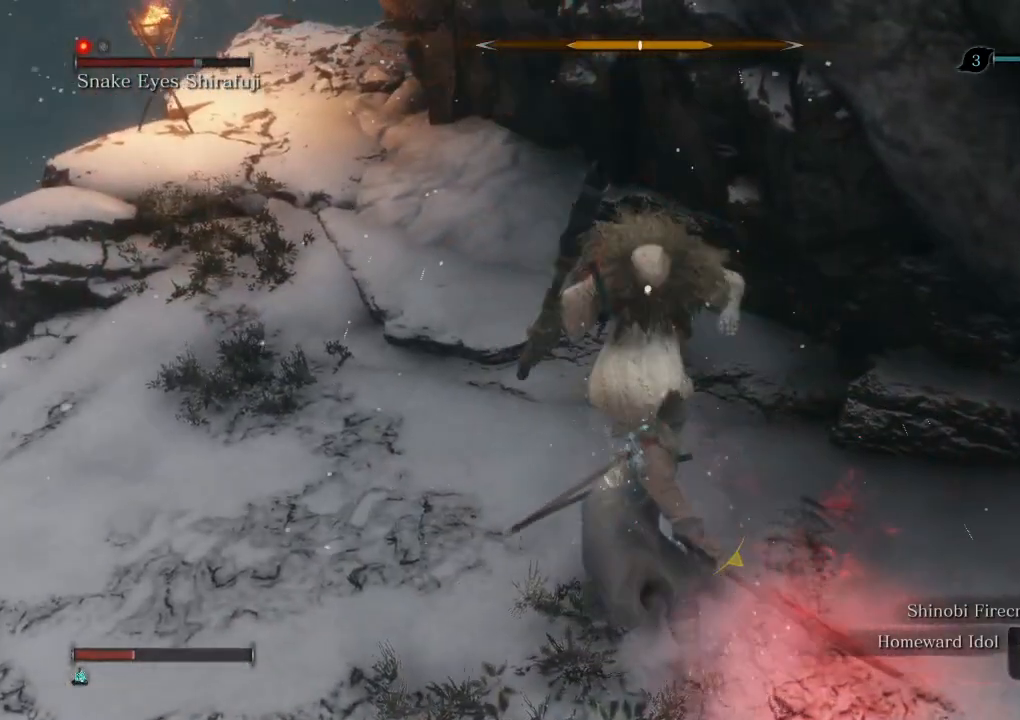
Gameplay with keyboard and mouse; each line is a JSON object with the keys and mouse buttons held at the frame after it. "events" lists presses ("down") and releases ("up") of "a", "d", "down", "e", "escape", "f", "left", "q", "r", "right", "s", "shift", "space", "tab", "up", "w", "x", "z", "mouse_left", "mouse_wheel", "mouse_right" and "mouse_mb4" between this image and that frame as [ms after this image, input, new state], when the widget could be followed in between. "mouse_left", "mouse_wheel", "mouse_right", "mouse_mb4" = the "left", "wheel", "right", "mb4" buttons of the "mouse" list. No other keys are recorded. "wheel" means that the mouse wheel is clicked or scrolled. Mouse movement is not recorded.
{"keys": [], "mouse": [], "events": []}
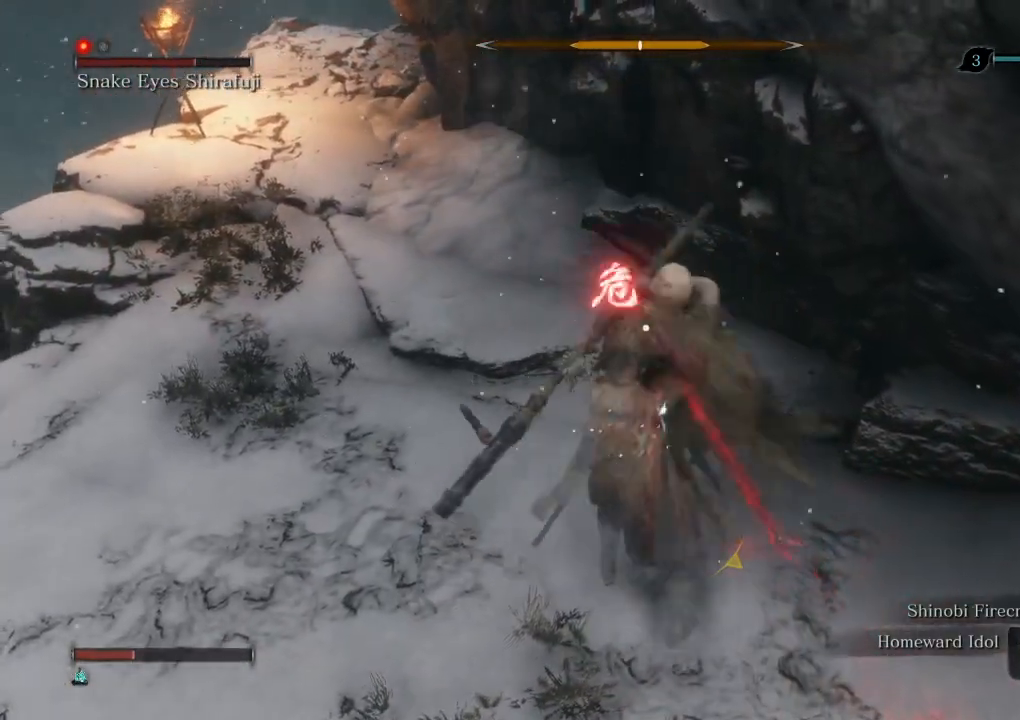
{"keys": [], "mouse": [], "events": []}
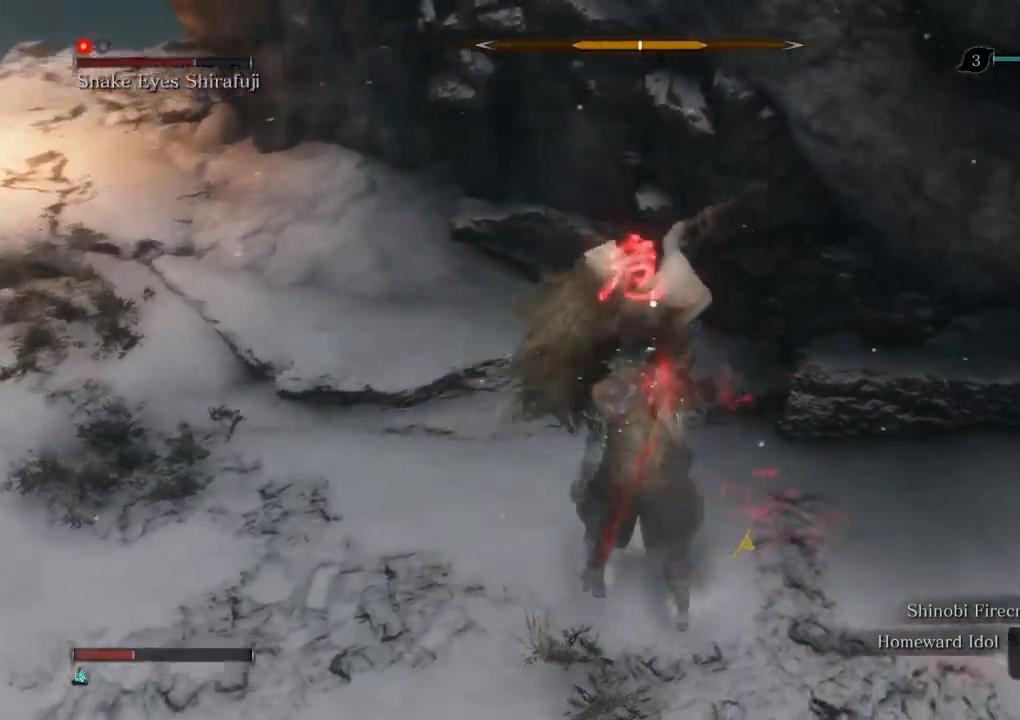
{"keys": [], "mouse": [], "events": []}
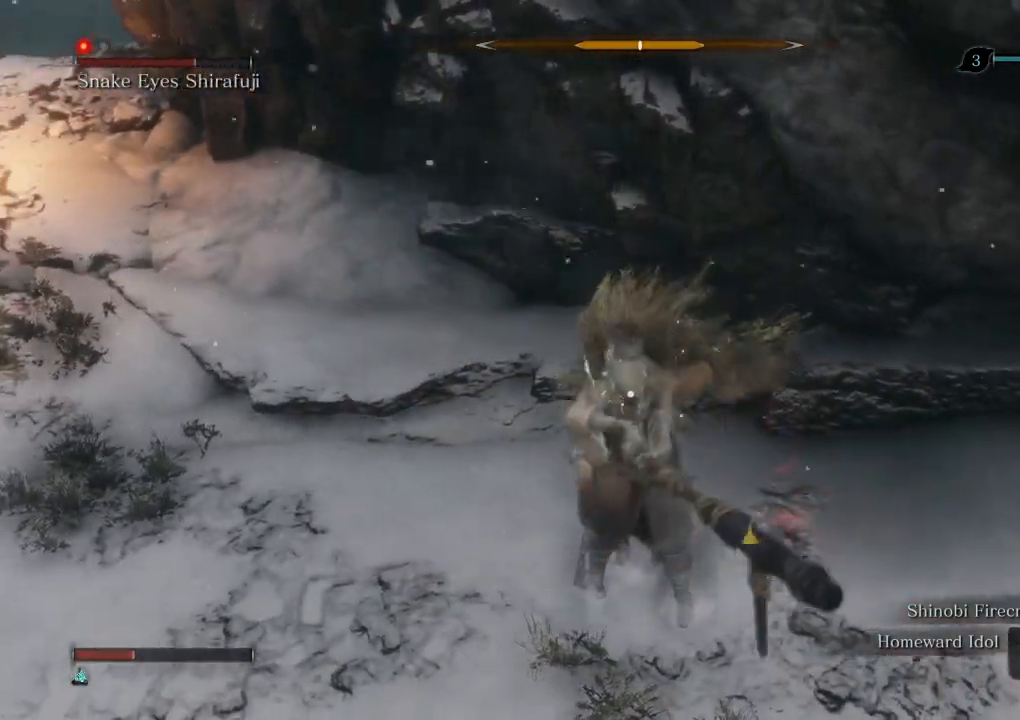
{"keys": [], "mouse": ["left", "right"], "events": [[50, "mouse_right", "down"], [167, "mouse_right", "up"], [383, "mouse_right", "down"], [450, "mouse_left", "down"]]}
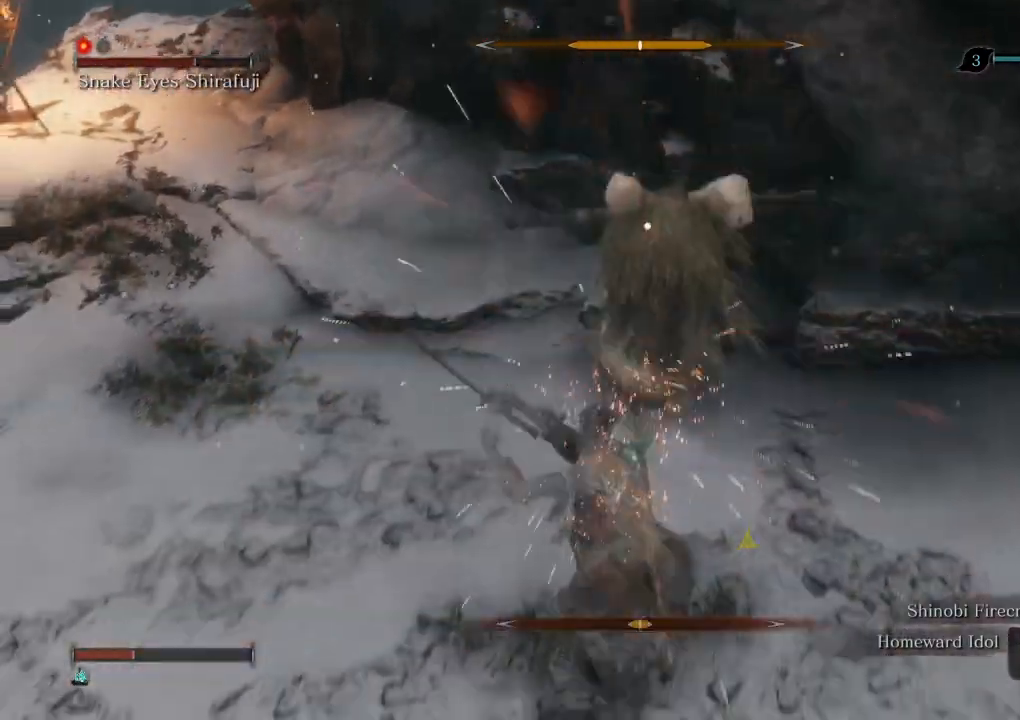
{"keys": [], "mouse": [], "events": [[50, "mouse_left", "up"], [50, "mouse_right", "up"]]}
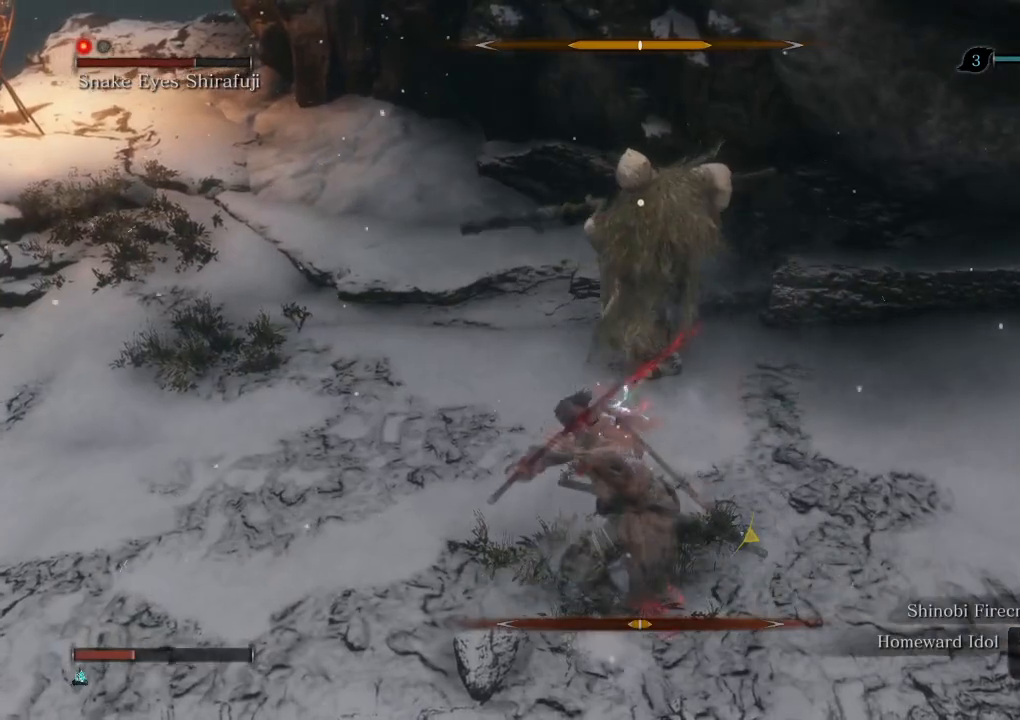
{"keys": [], "mouse": [], "events": []}
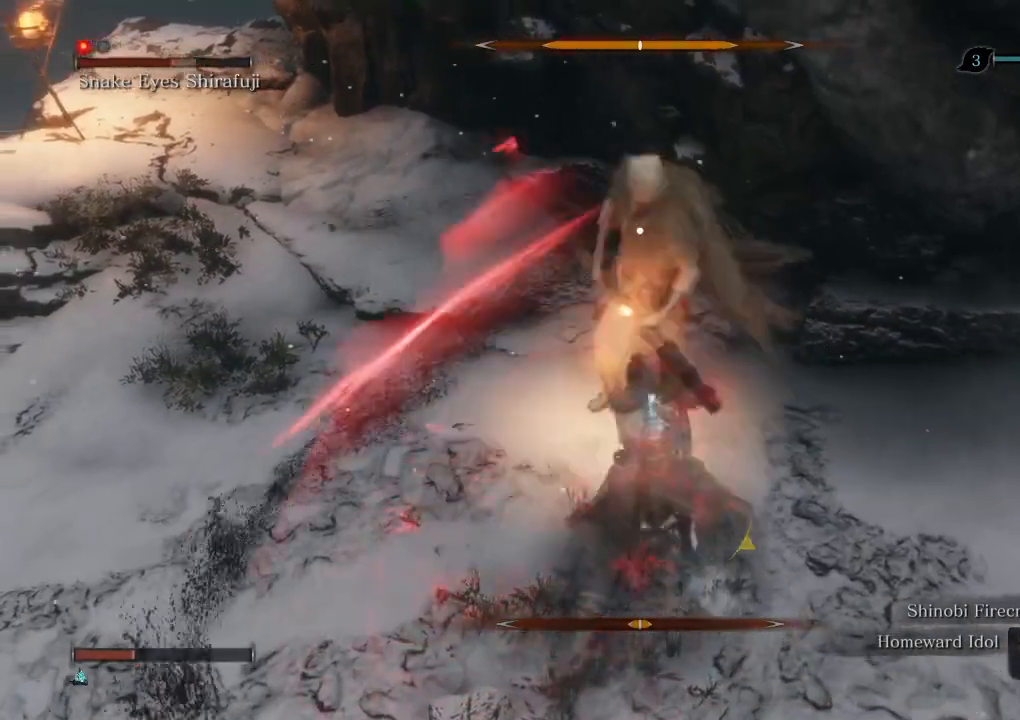
{"keys": [], "mouse": [], "events": [[167, "mouse_left", "down"], [250, "mouse_left", "up"], [283, "mouse_left", "down"], [383, "mouse_left", "up"]]}
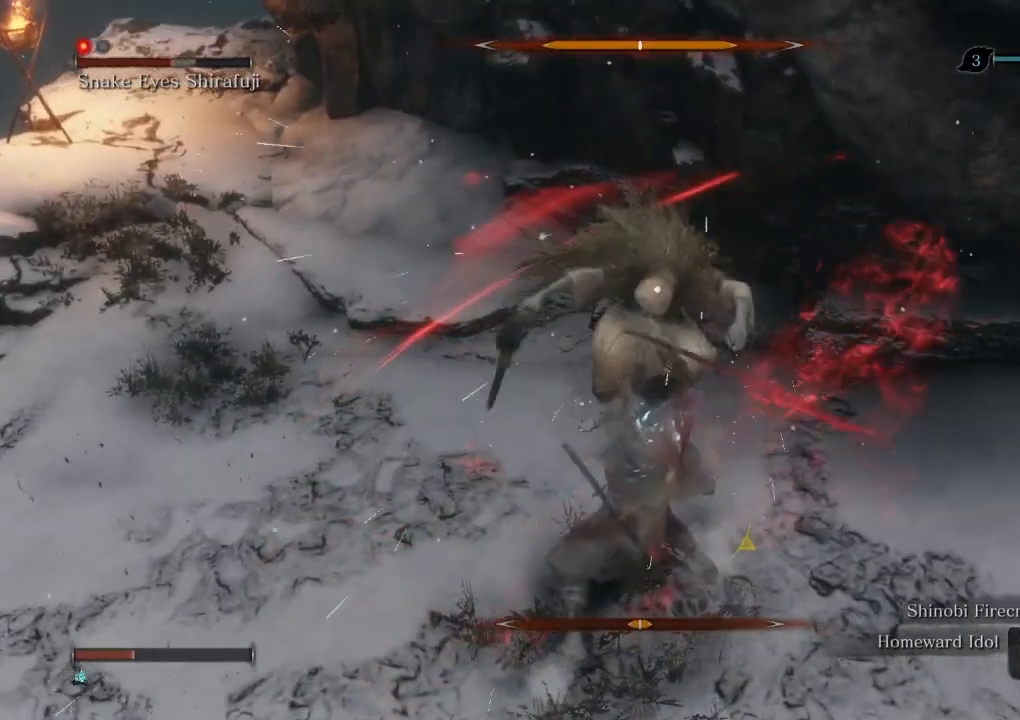
{"keys": [], "mouse": [], "events": []}
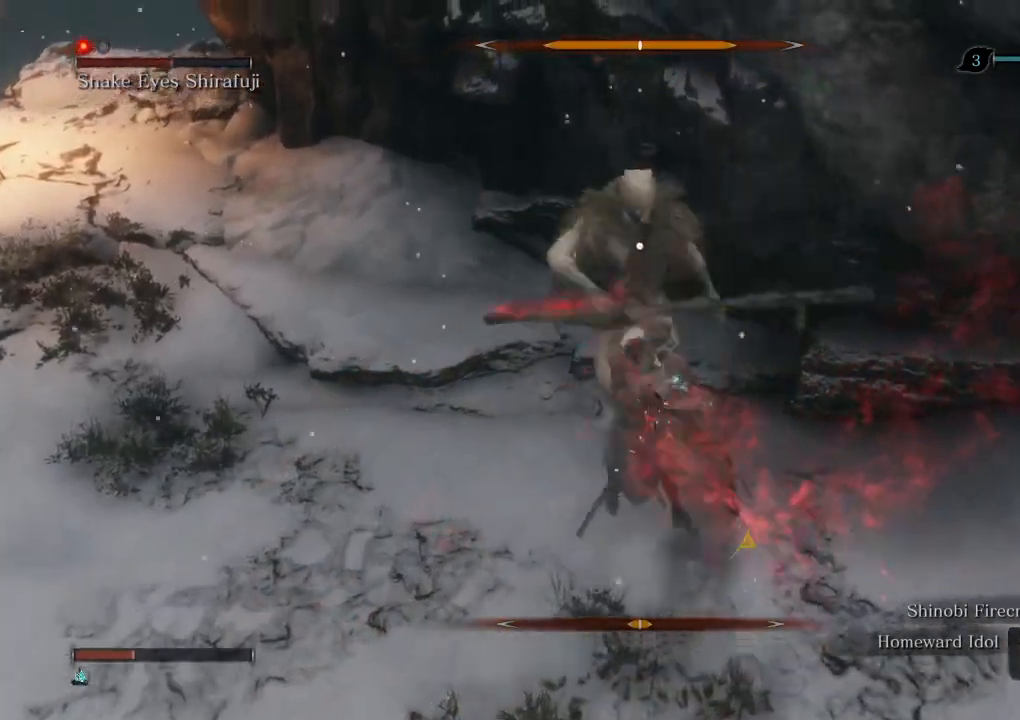
{"keys": [], "mouse": [], "events": []}
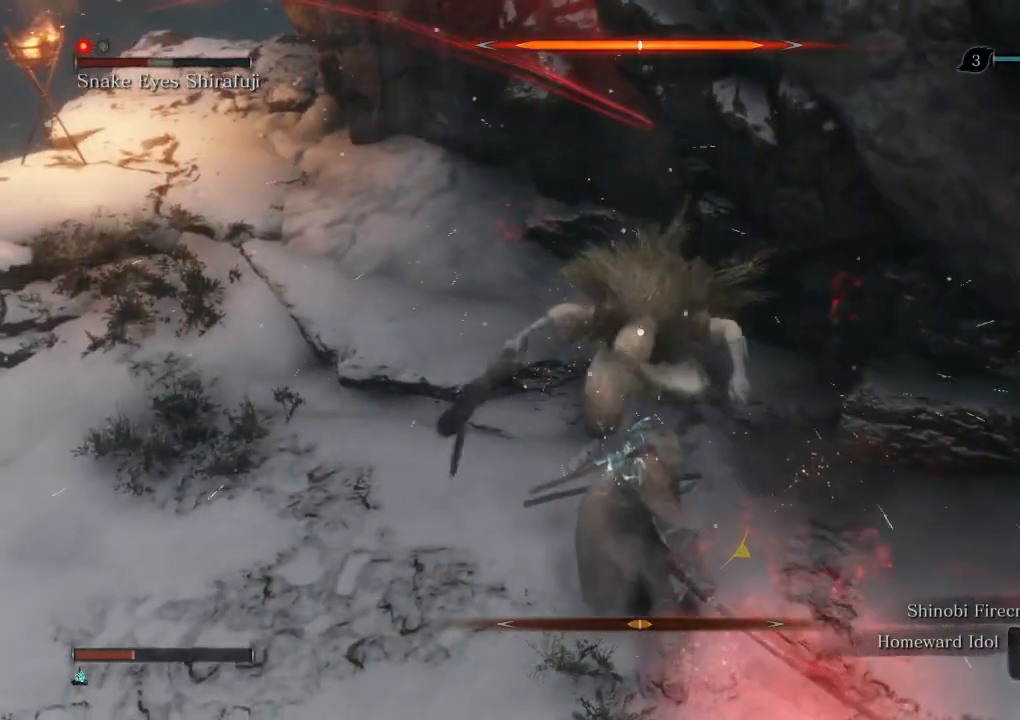
{"keys": [], "mouse": [], "events": []}
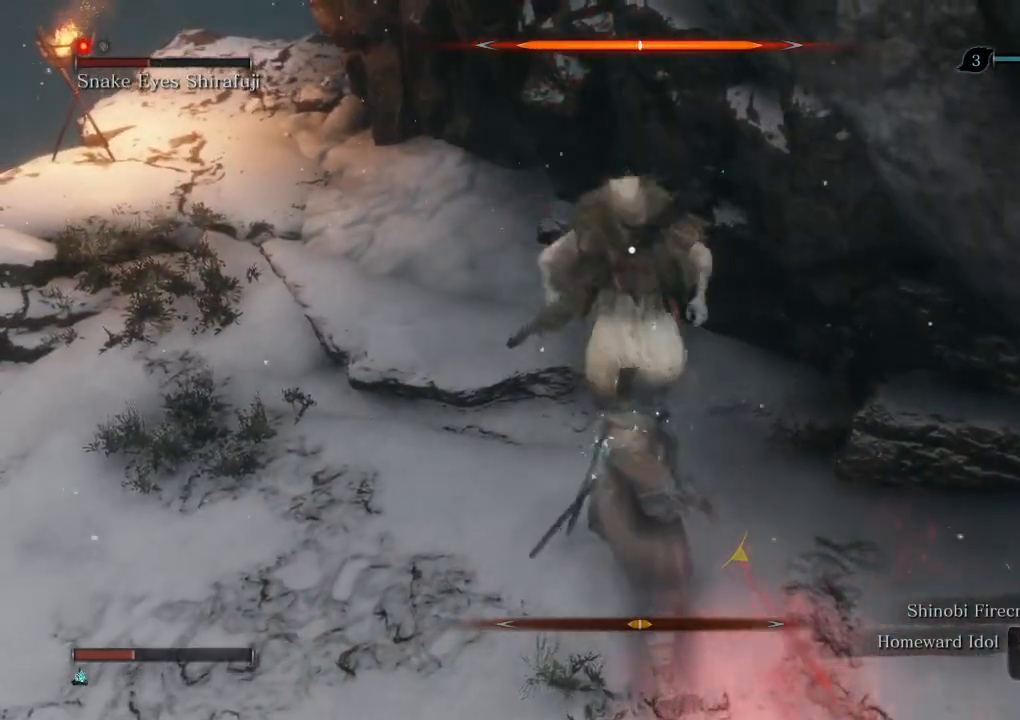
{"keys": [], "mouse": ["right"], "events": [[400, "mouse_right", "down"]]}
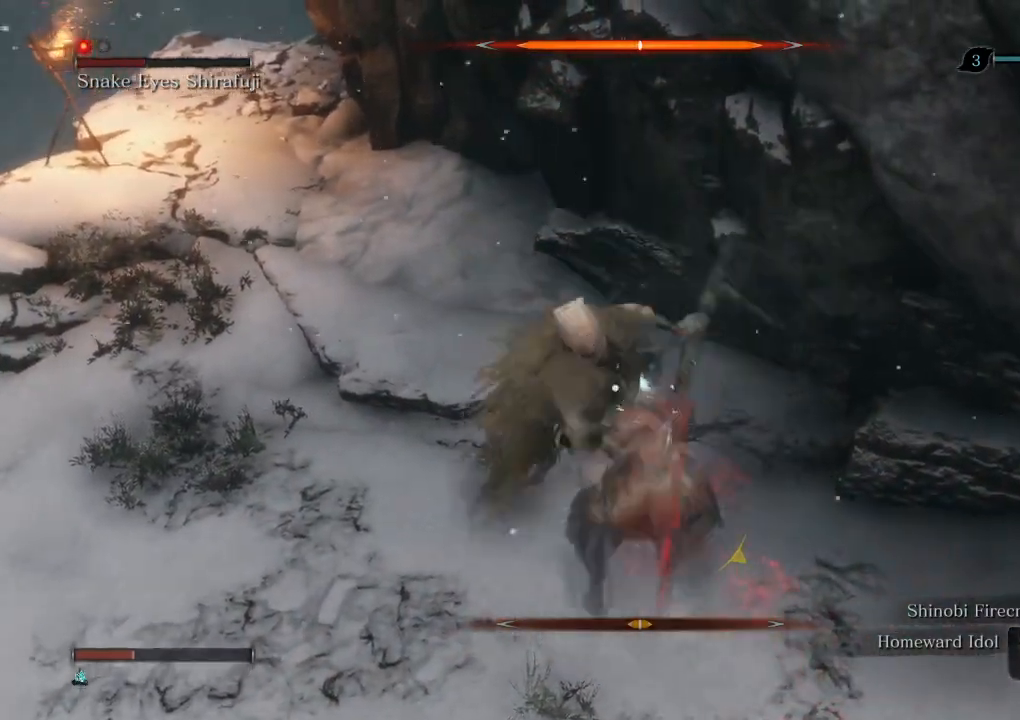
{"keys": [], "mouse": [], "events": [[50, "mouse_right", "up"], [200, "mouse_right", "down"], [283, "mouse_left", "down"], [367, "mouse_left", "up"], [367, "mouse_right", "up"]]}
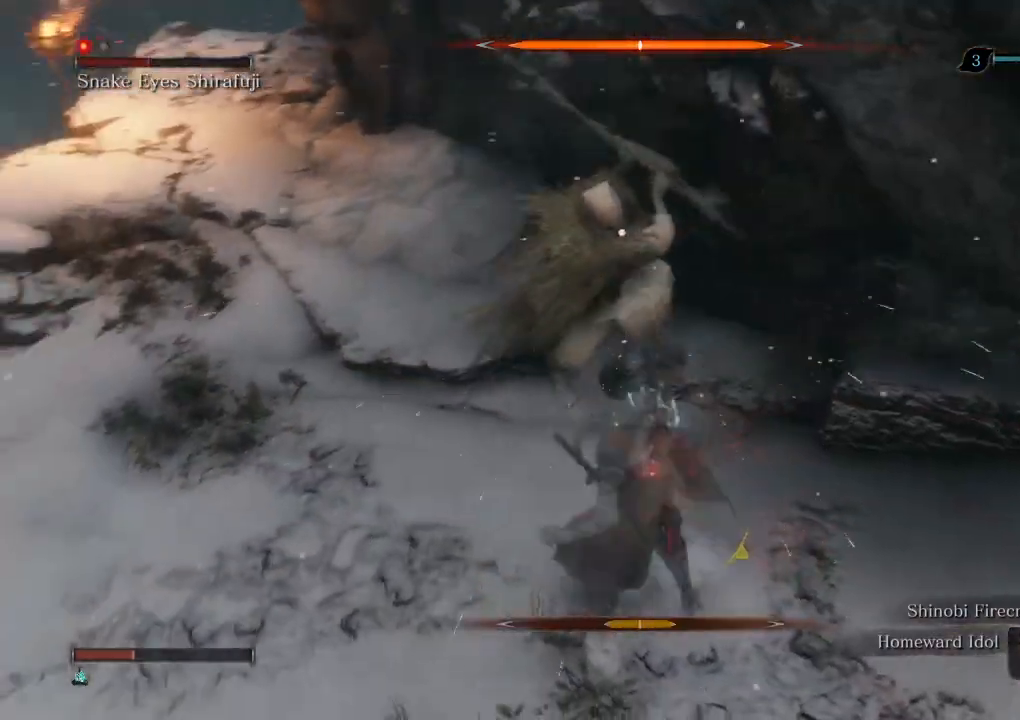
{"keys": [], "mouse": [], "events": []}
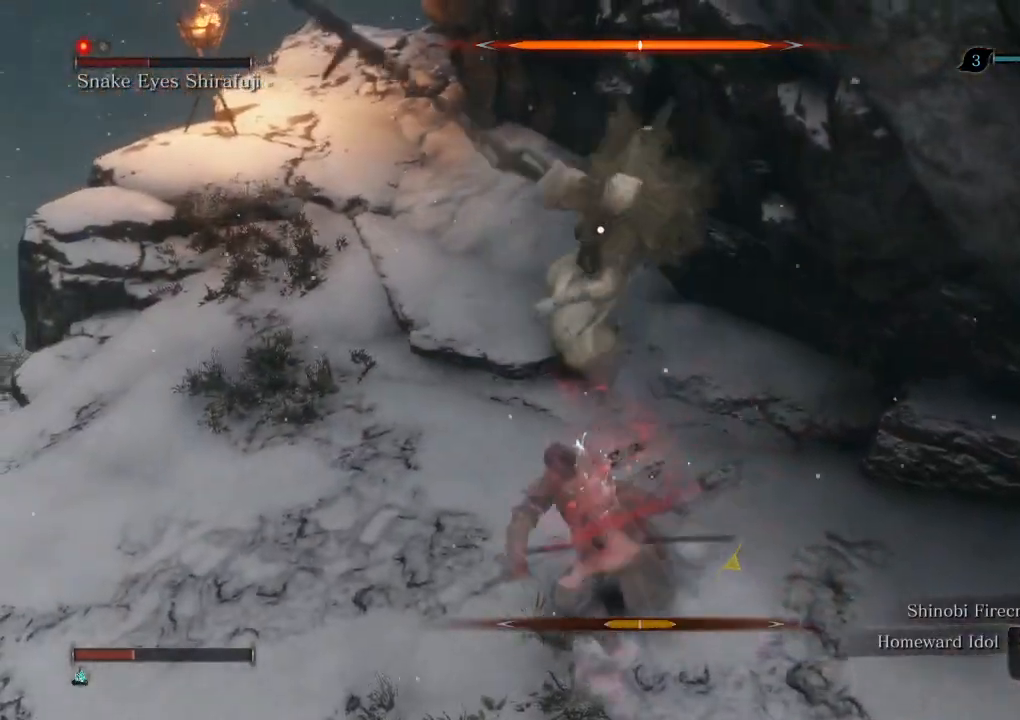
{"keys": [], "mouse": [], "events": [[400, "mouse_left", "down"], [467, "mouse_left", "up"]]}
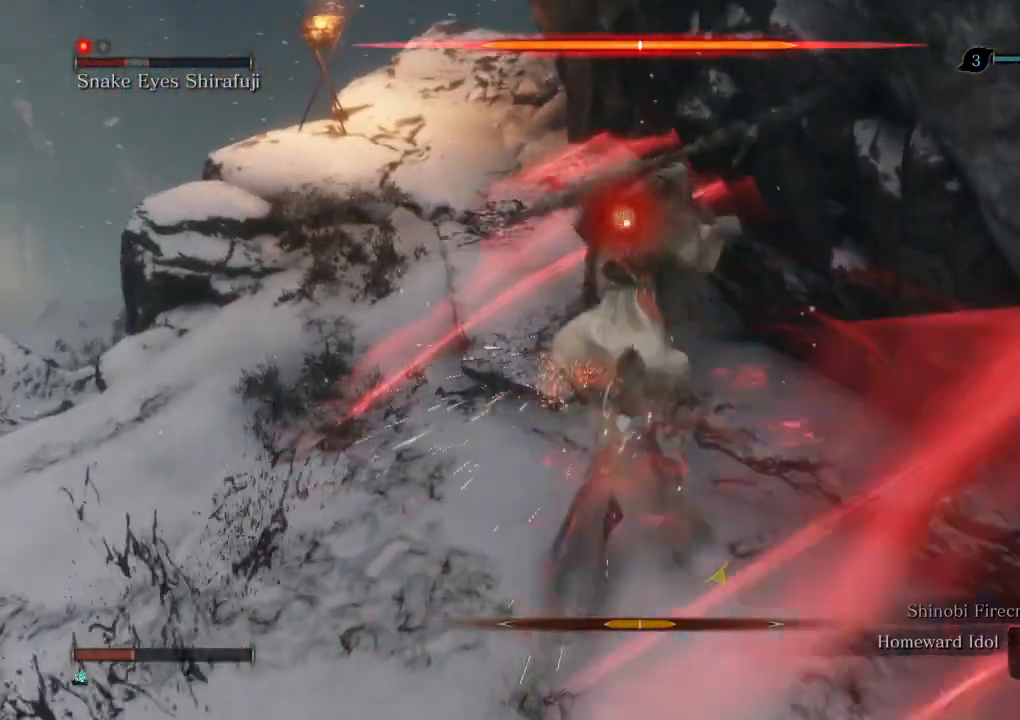
{"keys": [], "mouse": [], "events": [[33, "mouse_left", "down"], [117, "mouse_left", "up"], [167, "mouse_left", "down"], [233, "mouse_left", "up"]]}
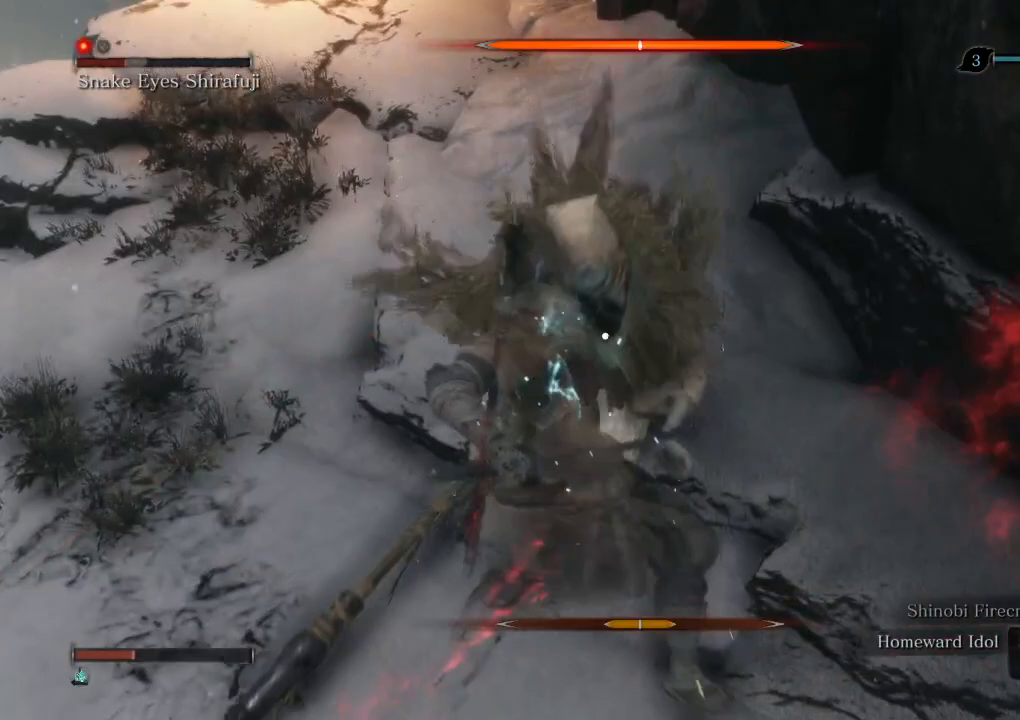
{"keys": [], "mouse": [], "events": []}
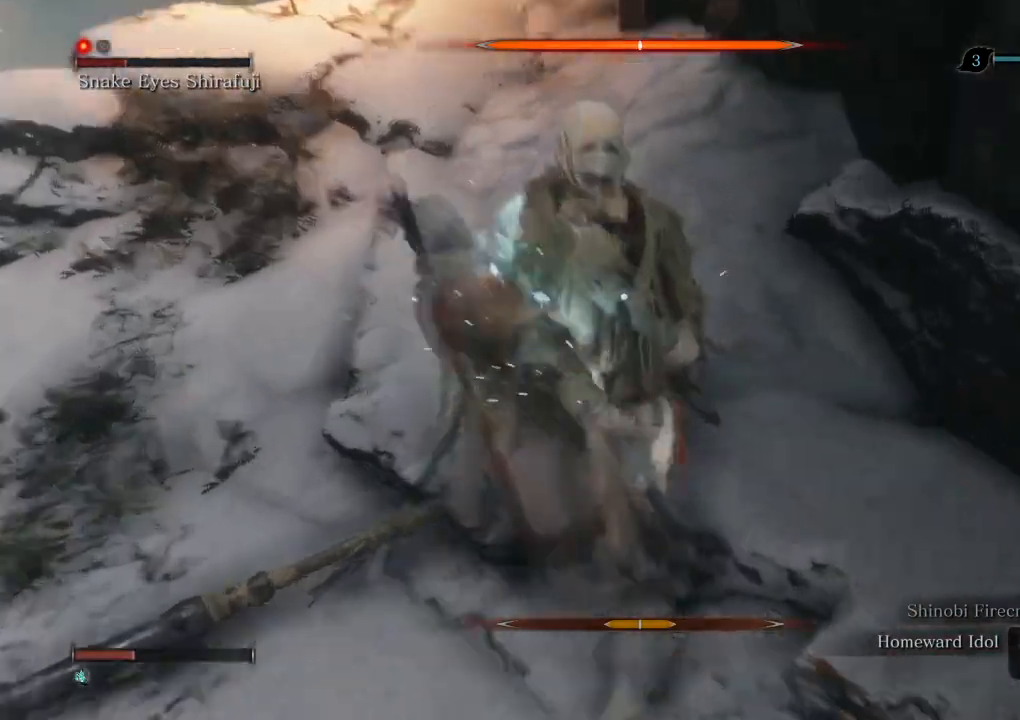
{"keys": [], "mouse": [], "events": []}
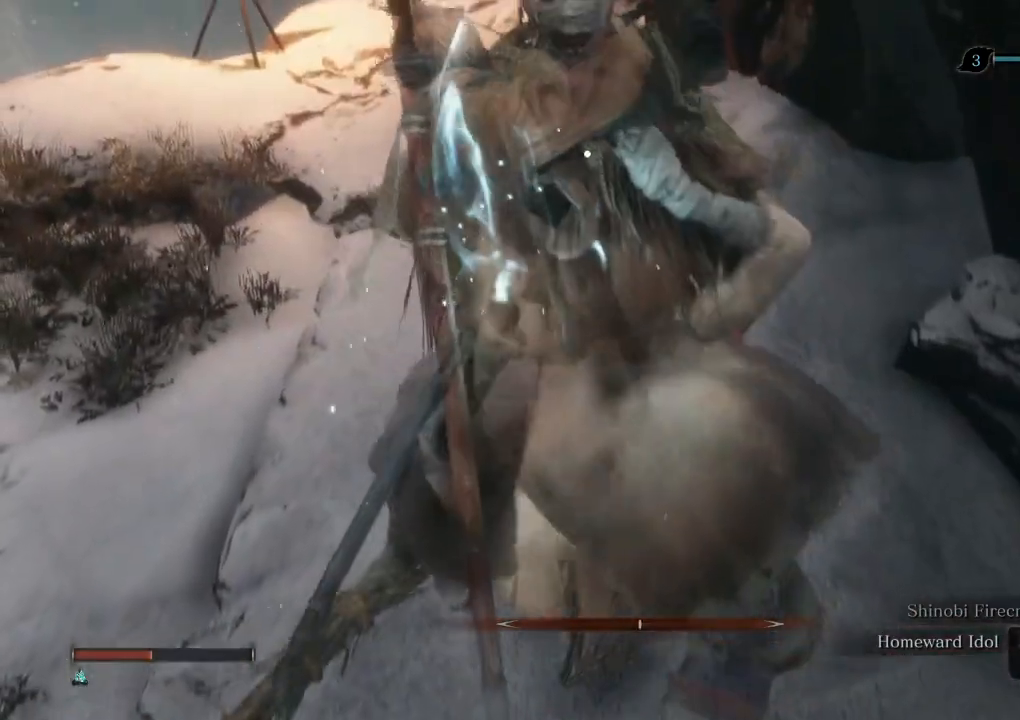
{"keys": ["escape"], "mouse": [], "events": [[300, "escape", "down"], [367, "escape", "up"], [450, "escape", "down"]]}
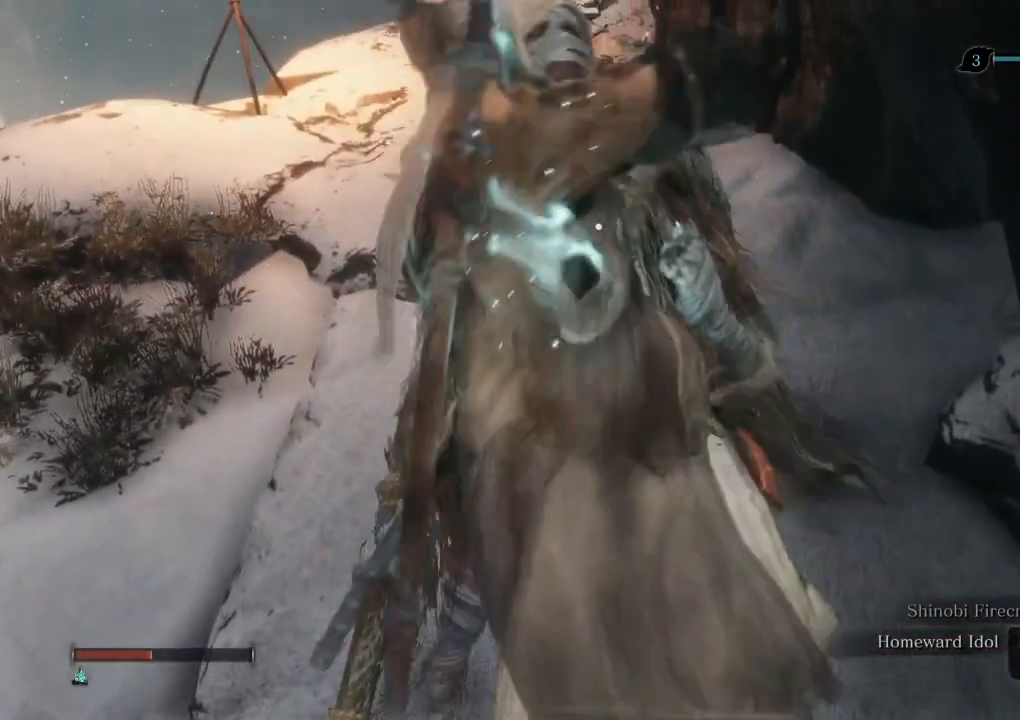
{"keys": [], "mouse": [], "events": [[17, "escape", "up"], [100, "escape", "down"], [150, "escape", "up"], [250, "escape", "down"], [300, "escape", "up"], [383, "escape", "down"], [433, "escape", "up"]]}
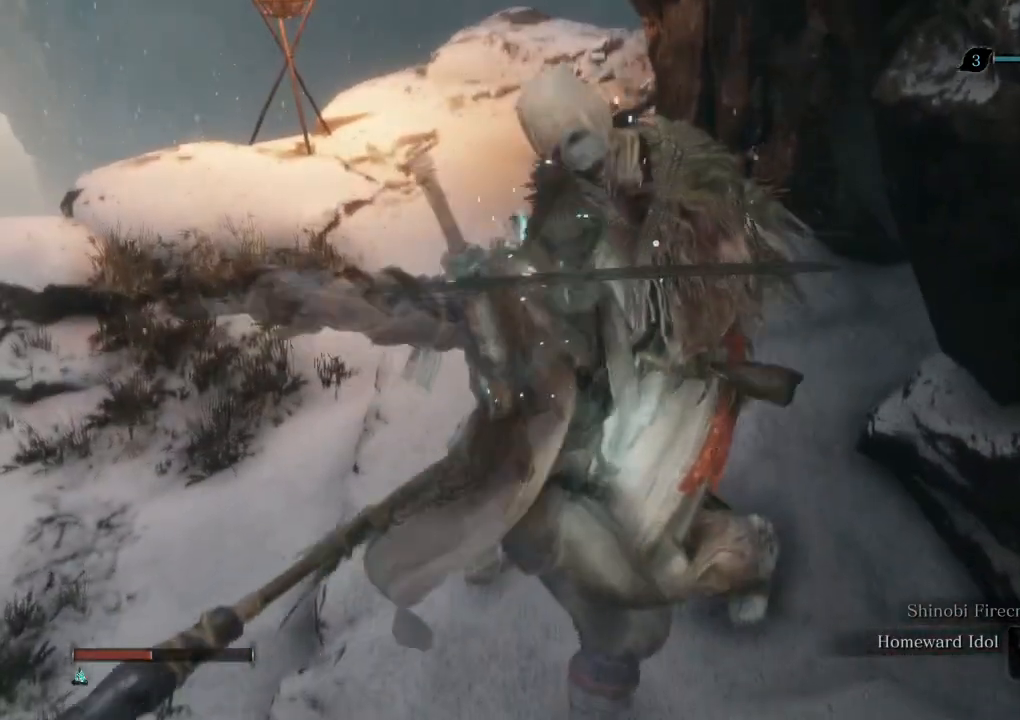
{"keys": [], "mouse": [], "events": [[17, "escape", "down"], [67, "escape", "up"], [150, "escape", "down"], [200, "escape", "up"], [300, "escape", "down"], [350, "escape", "up"], [433, "escape", "down"], [483, "escape", "up"]]}
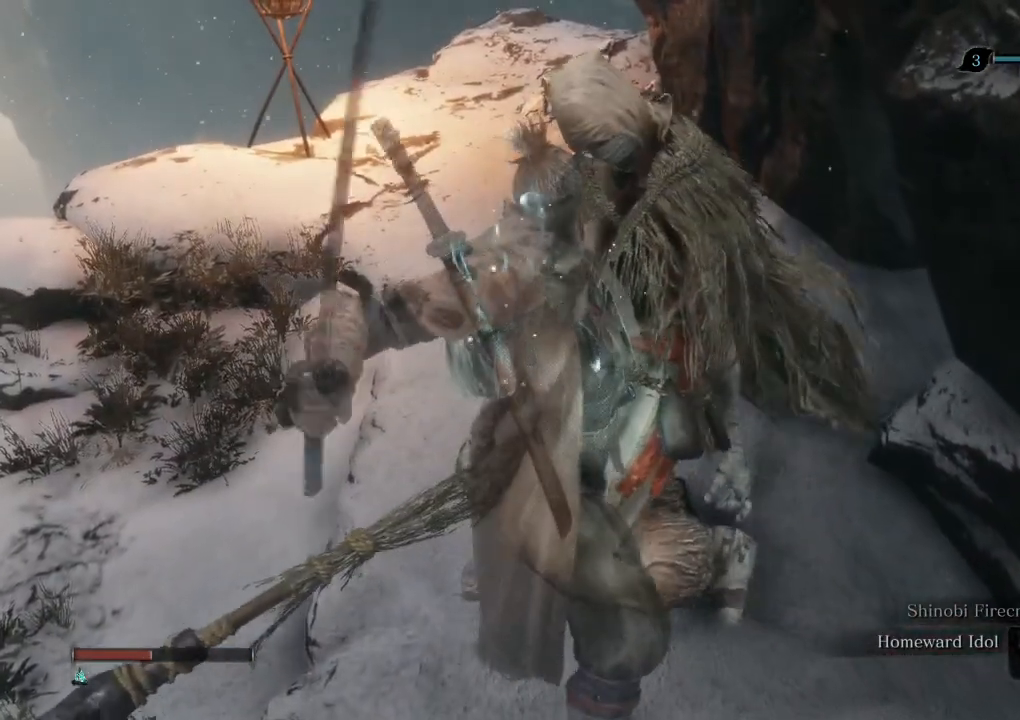
{"keys": ["escape"], "mouse": [], "events": [[67, "escape", "down"], [117, "escape", "up"], [217, "escape", "down"], [267, "escape", "up"], [350, "escape", "down"], [400, "escape", "up"], [483, "escape", "down"]]}
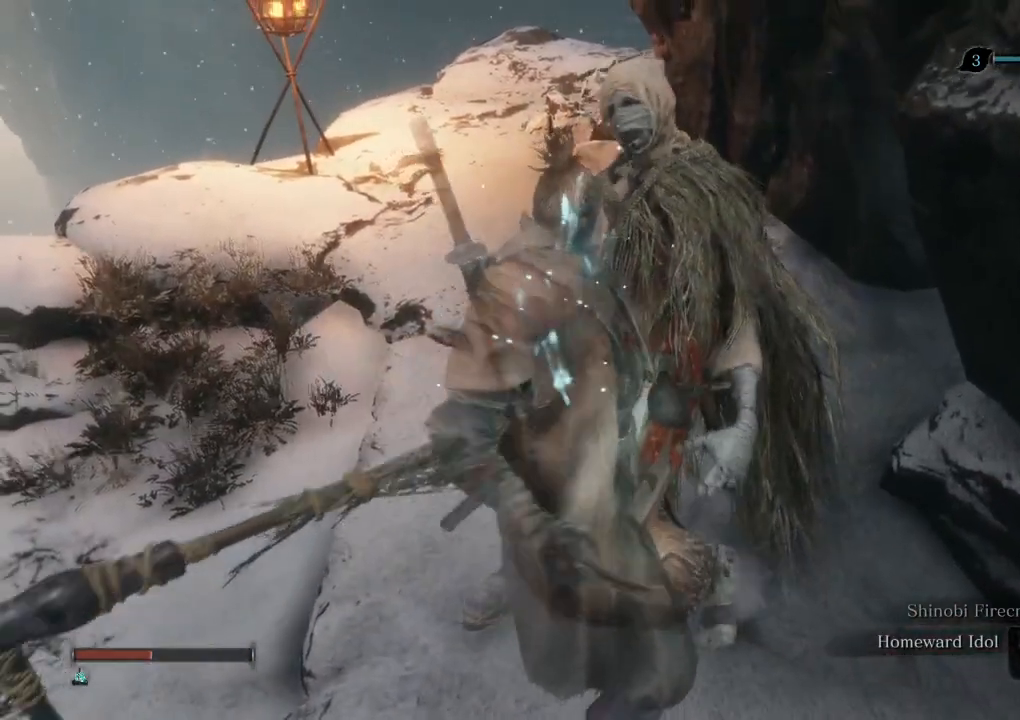
{"keys": [], "mouse": [], "events": [[50, "escape", "up"], [133, "escape", "down"], [200, "escape", "up"]]}
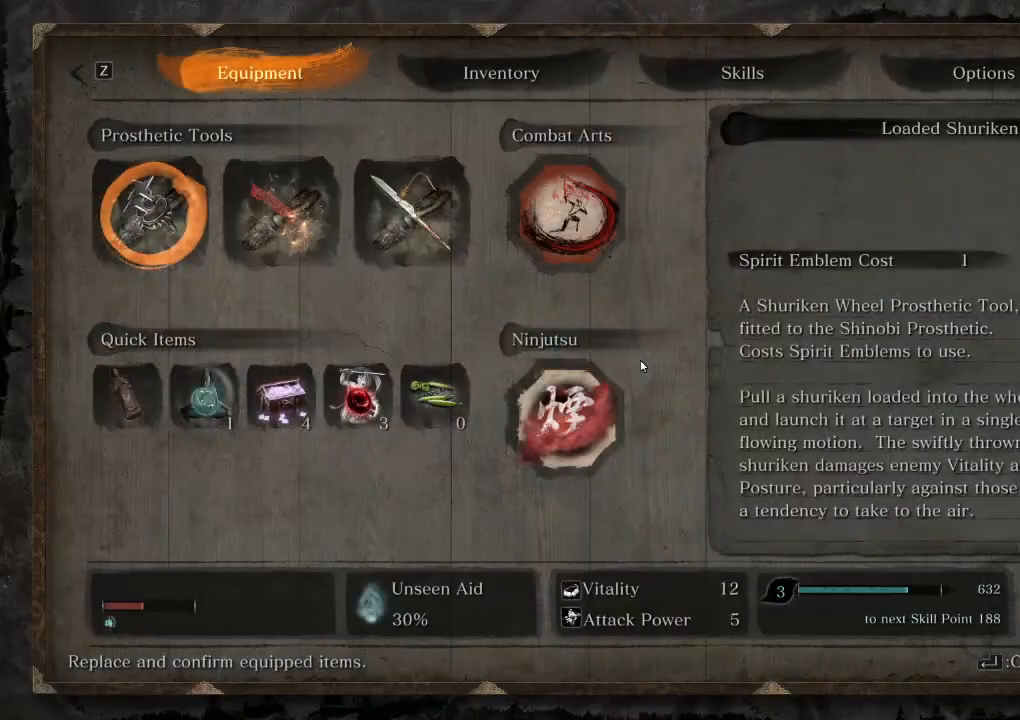
{"keys": [], "mouse": [], "events": [[67, "x", "down"], [117, "x", "up"], [317, "e", "down"], [400, "e", "up"]]}
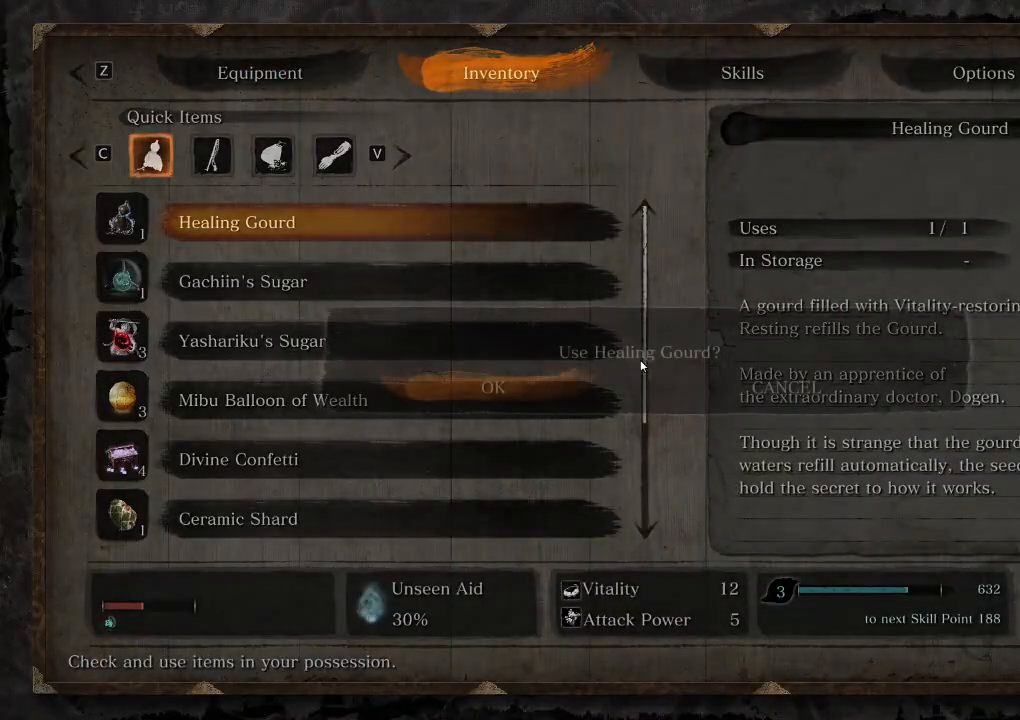
{"keys": [], "mouse": [], "events": [[233, "e", "down"], [317, "e", "up"]]}
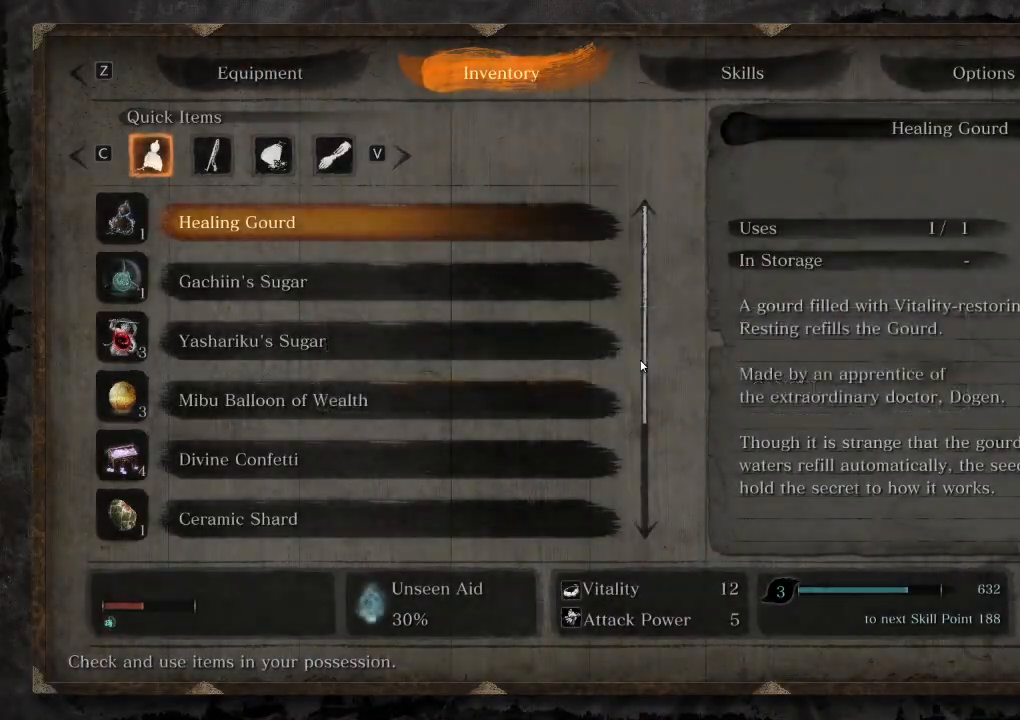
{"keys": ["shift", "w"], "mouse": ["mb4"], "events": [[150, "w", "down"], [350, "shift", "down"], [417, "mouse_mb4", "down"]]}
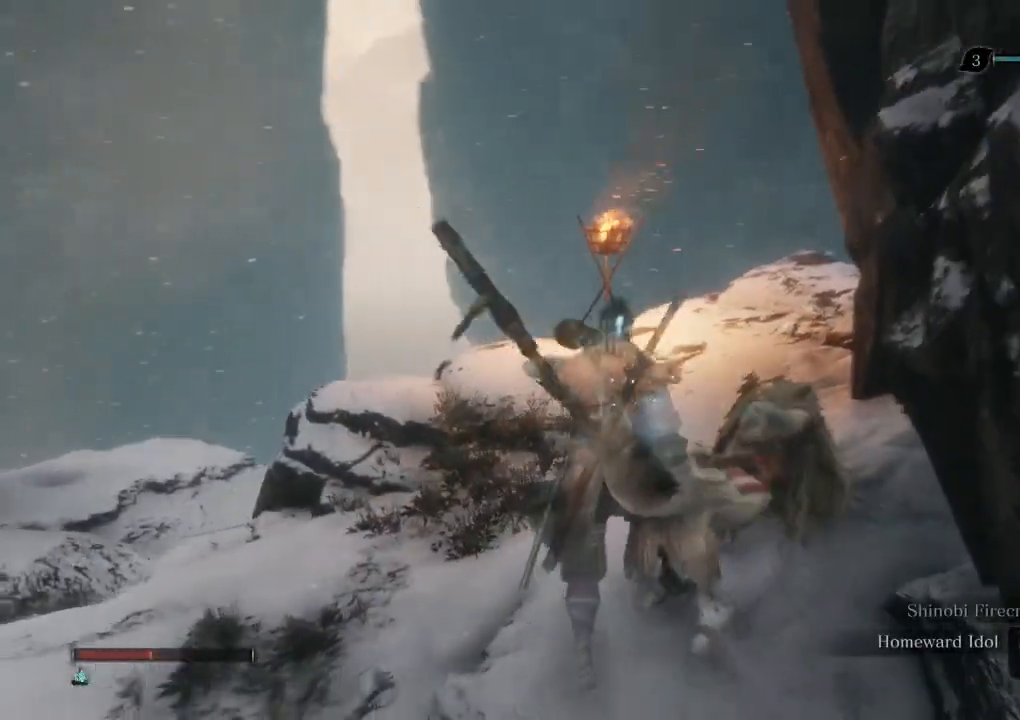
{"keys": ["shift", "w"], "mouse": ["mb4"], "events": []}
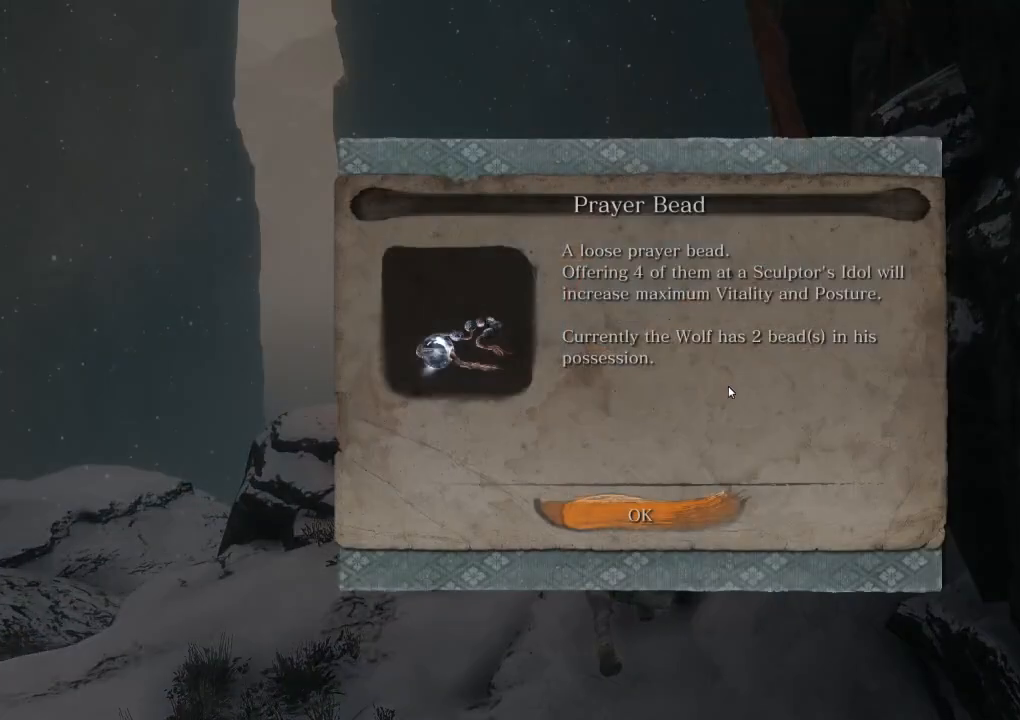
{"keys": ["shift", "w"], "mouse": ["mb4"], "events": [[217, "e", "down"], [283, "e", "up"], [400, "e", "down"], [450, "e", "up"]]}
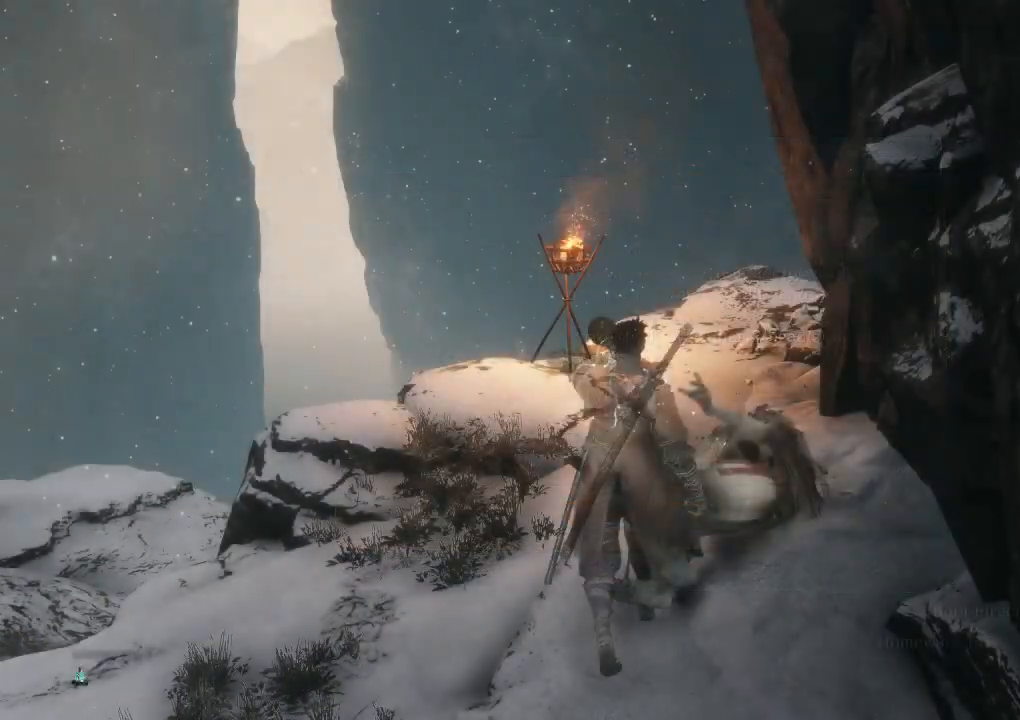
{"keys": ["shift", "w"], "mouse": ["mb4"], "events": [[67, "e", "down"], [150, "e", "up"], [250, "e", "down"], [317, "e", "up"], [417, "e", "down"], [500, "e", "up"]]}
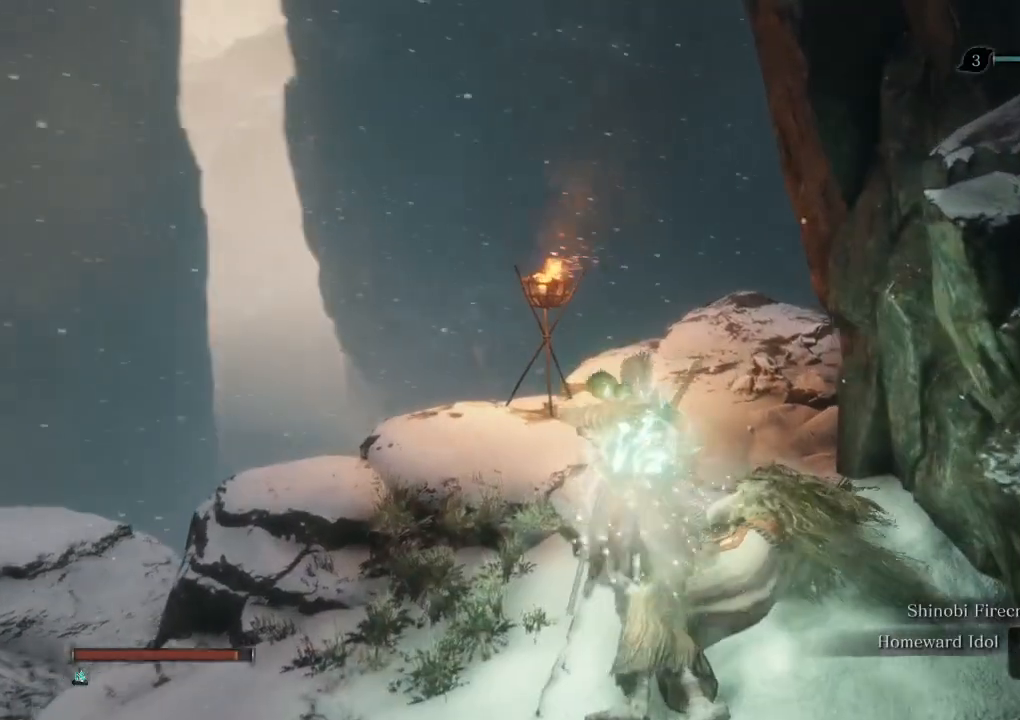
{"keys": ["shift", "w"], "mouse": ["mb4"], "events": []}
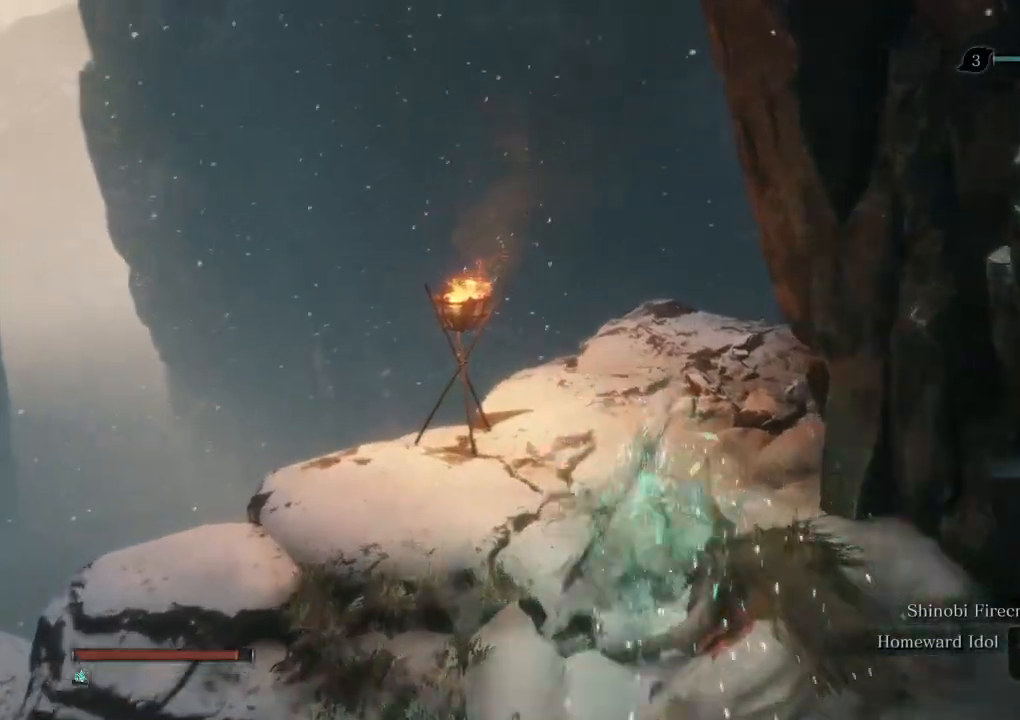
{"keys": ["shift", "w"], "mouse": ["mb4"], "events": [[350, "space", "down"], [433, "space", "up"]]}
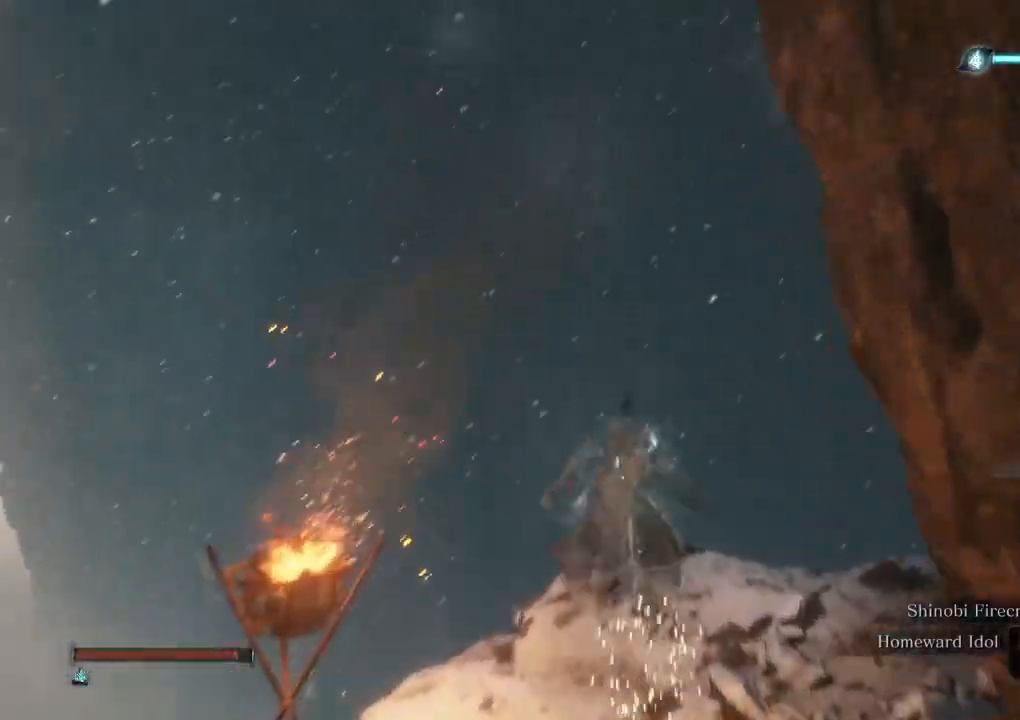
{"keys": ["w"], "mouse": ["mb4"], "events": [[283, "shift", "up"], [400, "f", "down"], [483, "f", "up"]]}